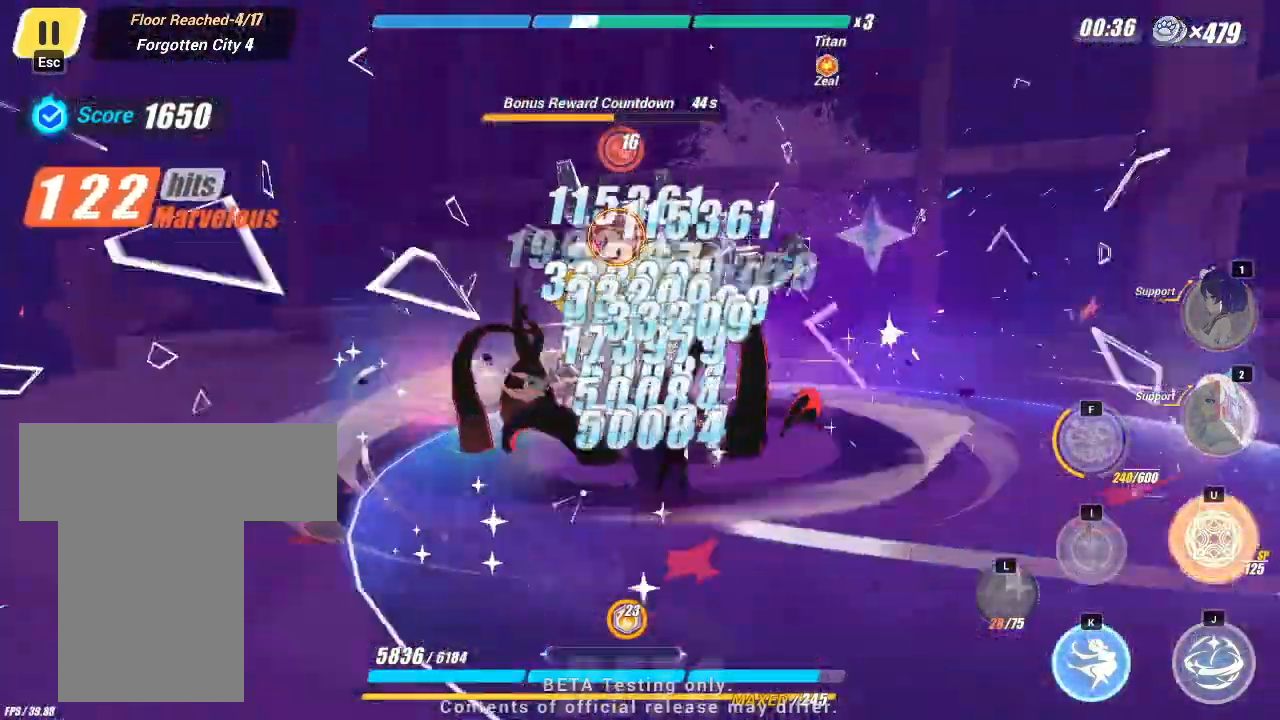
Gameplay with keyboard; each line is a JSON object with the keys held at the frame after it. "events" lists presses ("down") and releases ("up") of "a", "d", "f", "i", "j", "k", "l", "s", "u" and "w" between this image and that frame as [ms after this image, input, new state], when the widget could be followed in between. No other keys are recorded. Mouse input is not recorded.
{"keys": [], "events": [[100, "i", "down"], [150, "i", "up"], [283, "i", "down"], [333, "i", "up"], [400, "i", "down"], [450, "i", "up"]]}
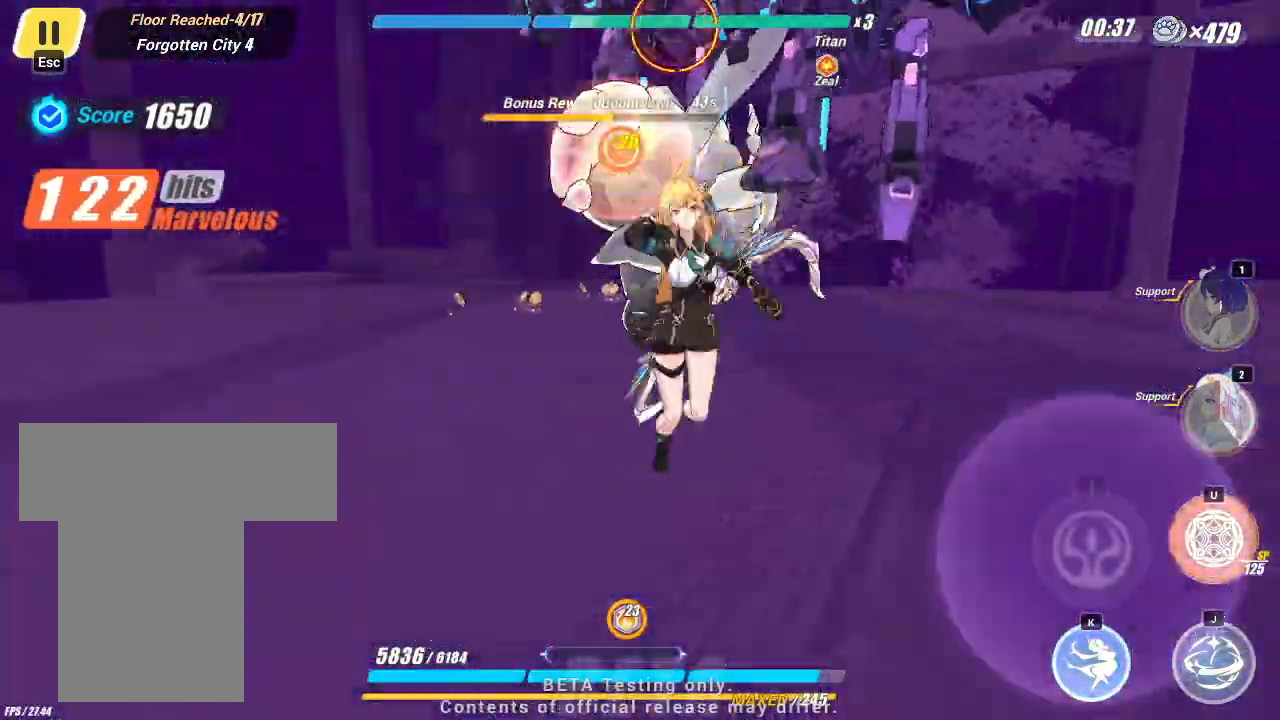
{"keys": [], "events": [[50, "i", "down"], [150, "i", "up"]]}
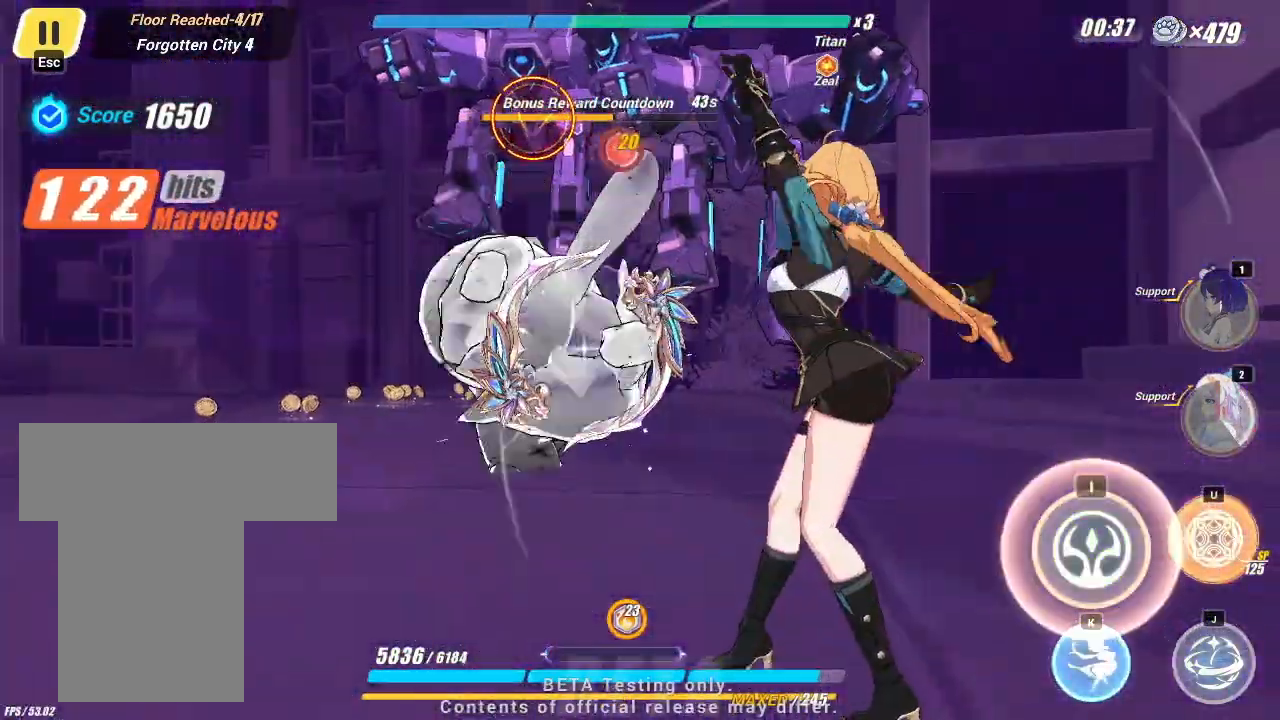
{"keys": [], "events": [[183, "i", "down"], [250, "i", "up"]]}
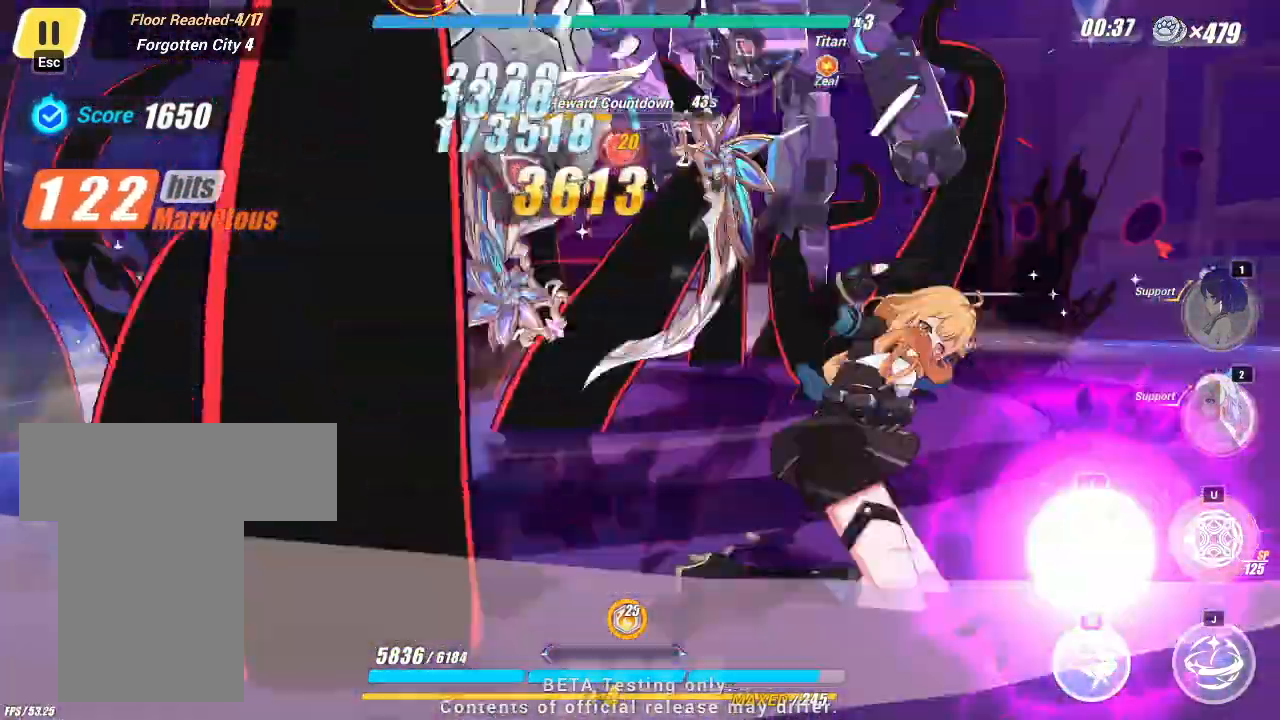
{"keys": ["j"], "events": [[400, "j", "down"]]}
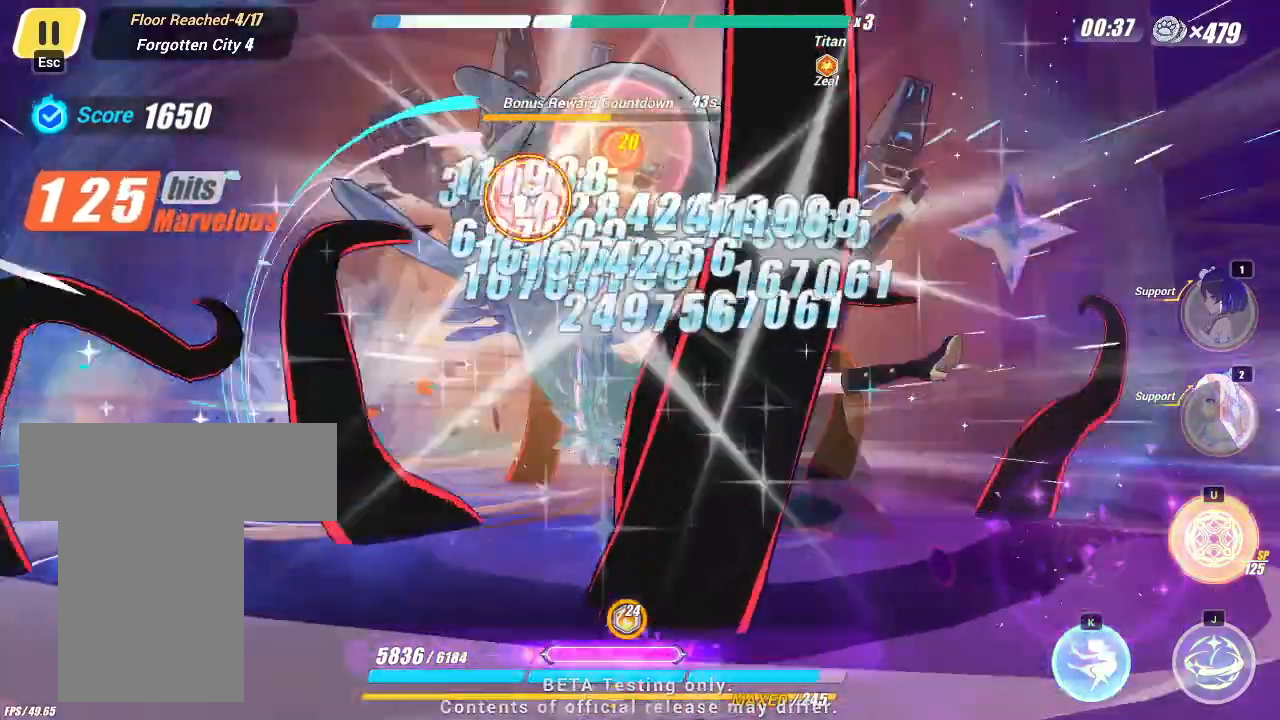
{"keys": ["j"], "events": []}
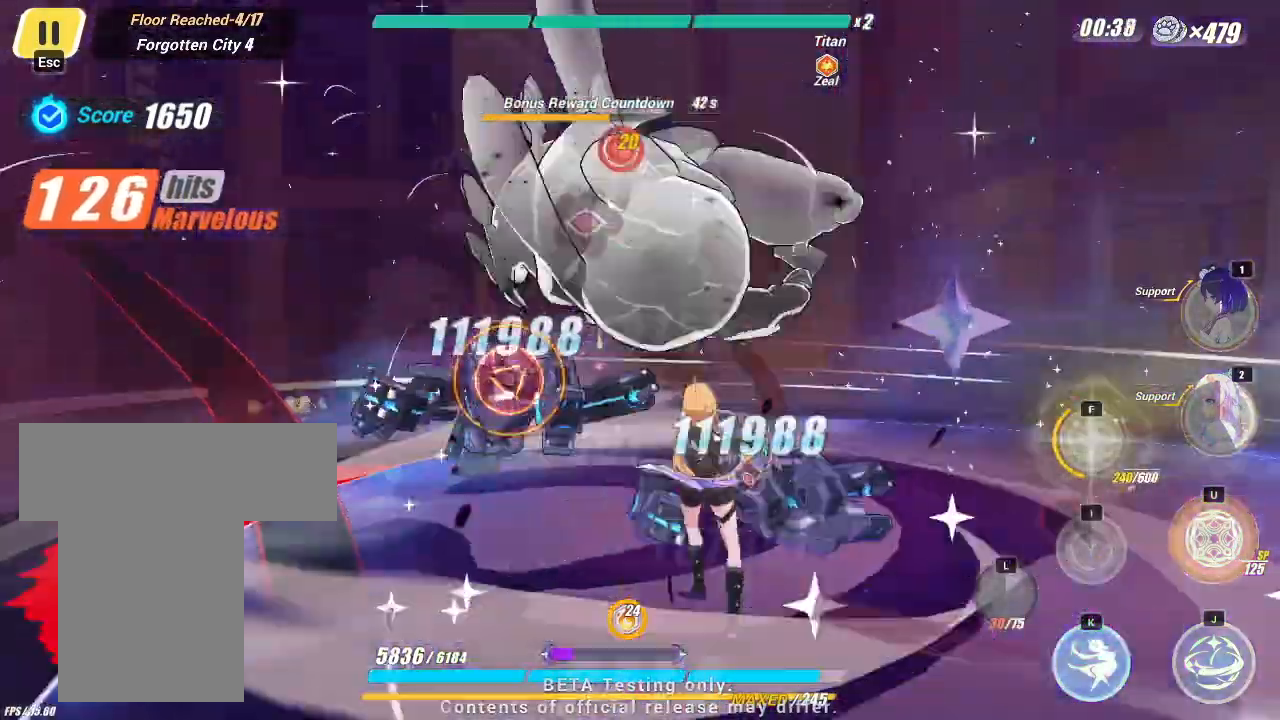
{"keys": [], "events": [[483, "j", "up"]]}
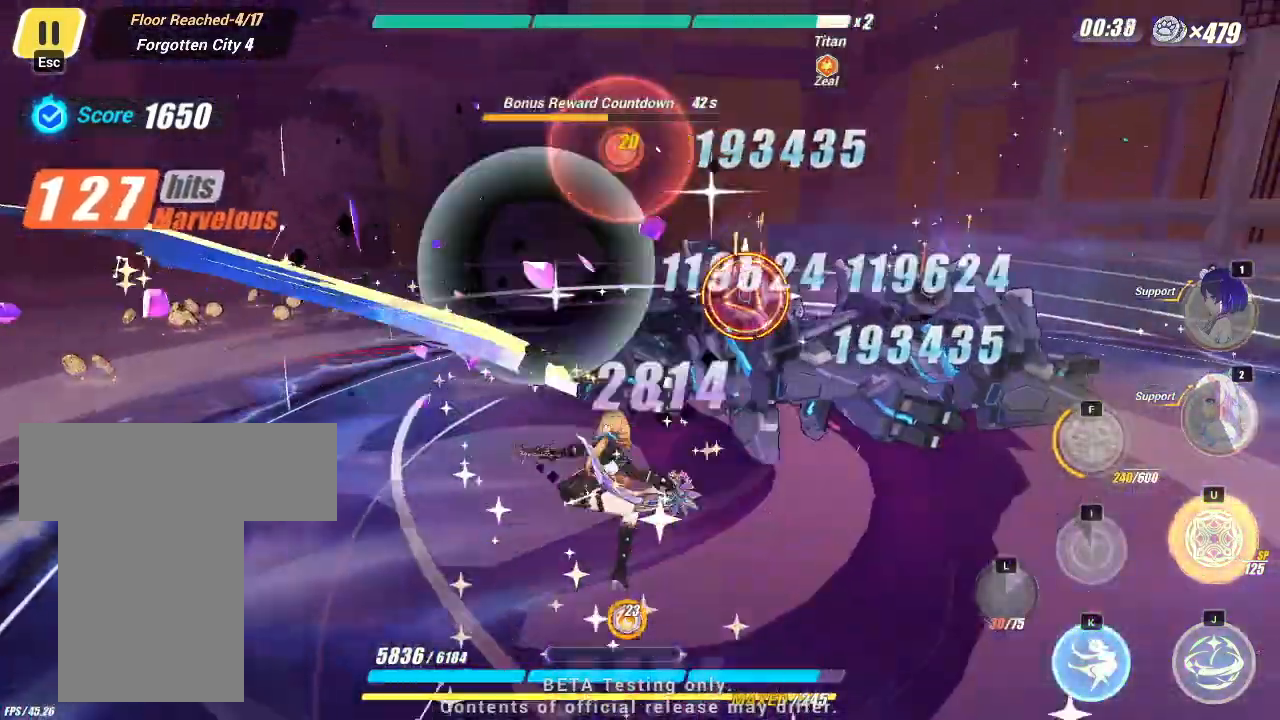
{"keys": [], "events": []}
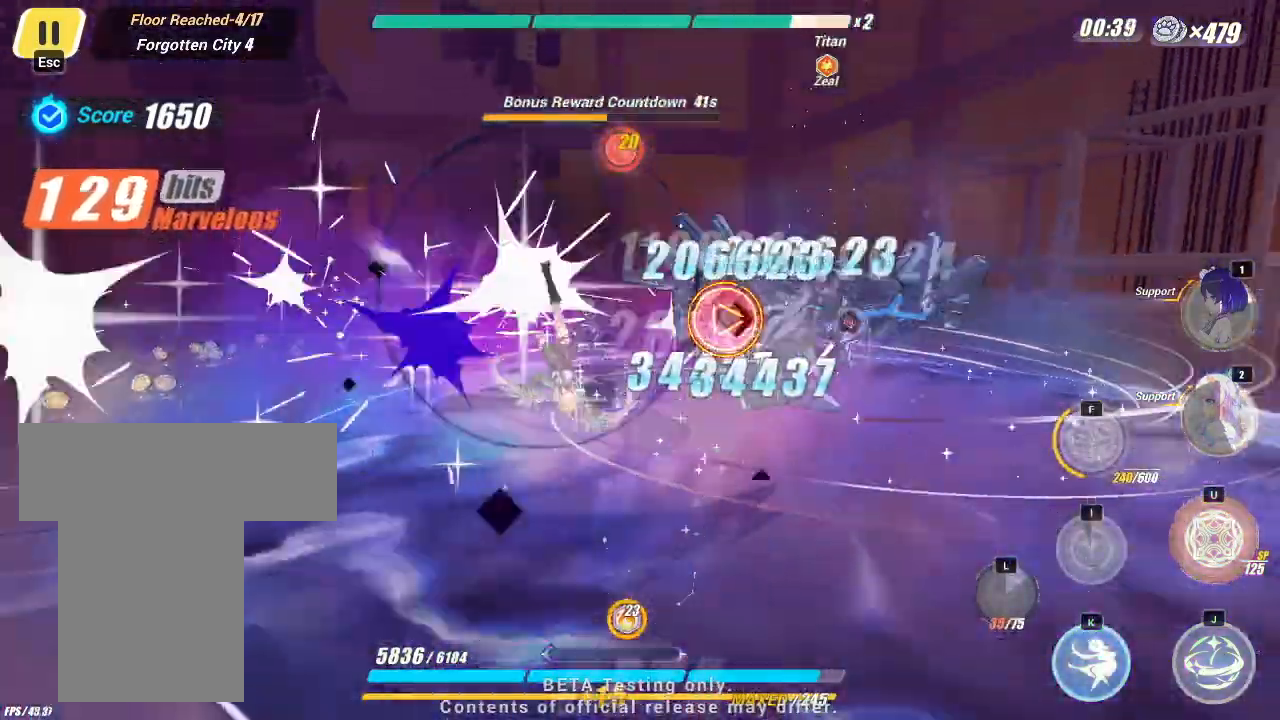
{"keys": [], "events": [[100, "i", "down"], [150, "i", "up"], [300, "i", "down"], [333, "i", "up"], [433, "i", "down"], [450, "i", "up"]]}
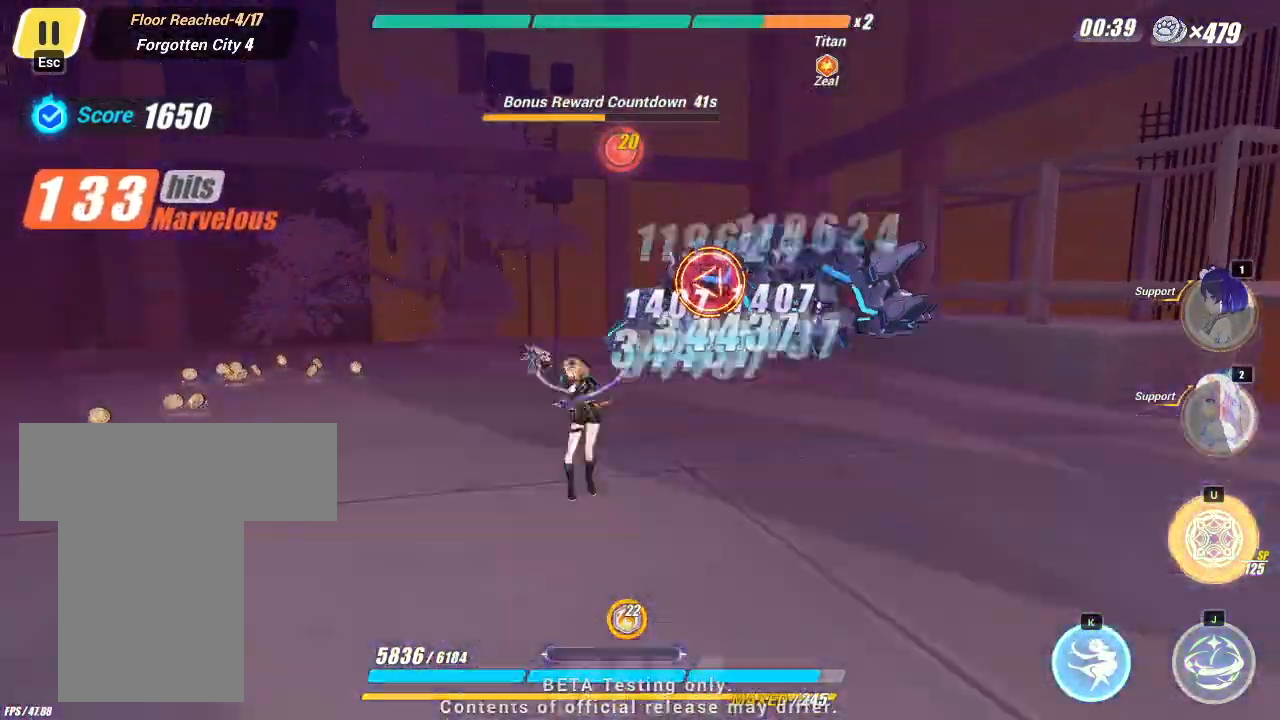
{"keys": [], "events": [[100, "i", "down"], [150, "i", "up"], [250, "i", "down"], [283, "i", "up"]]}
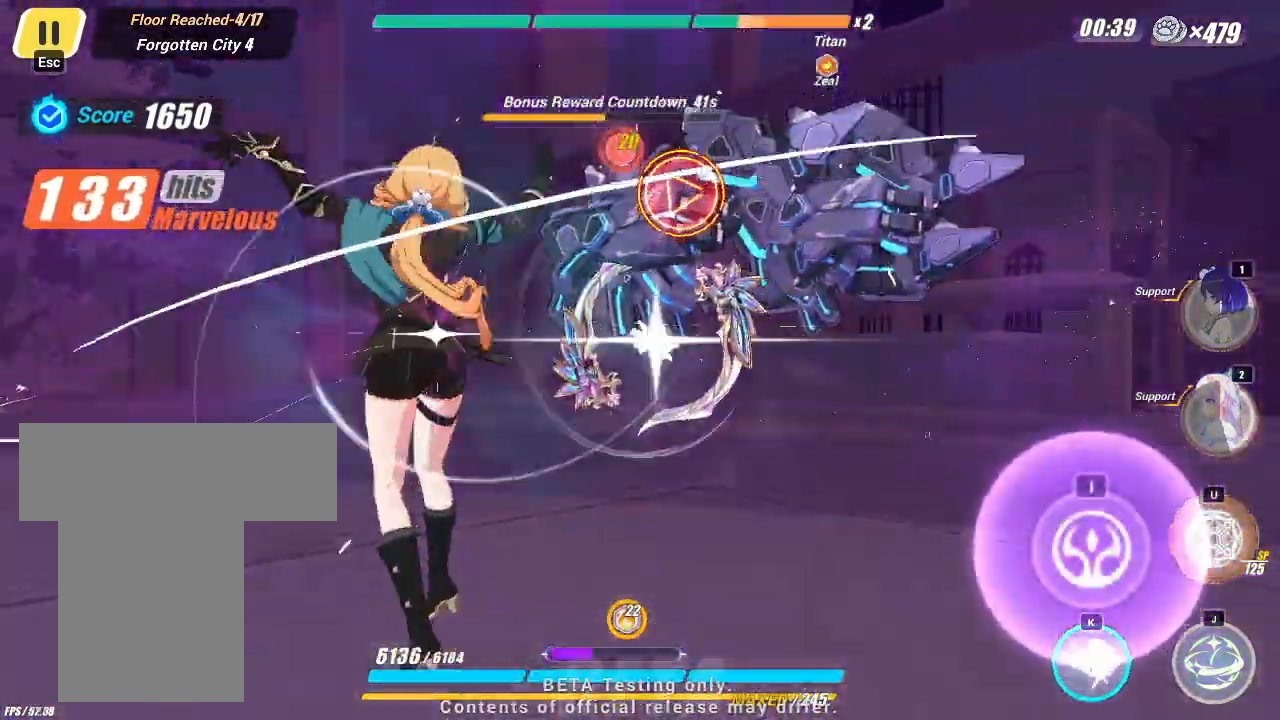
{"keys": [], "events": [[400, "i", "down"], [500, "i", "up"]]}
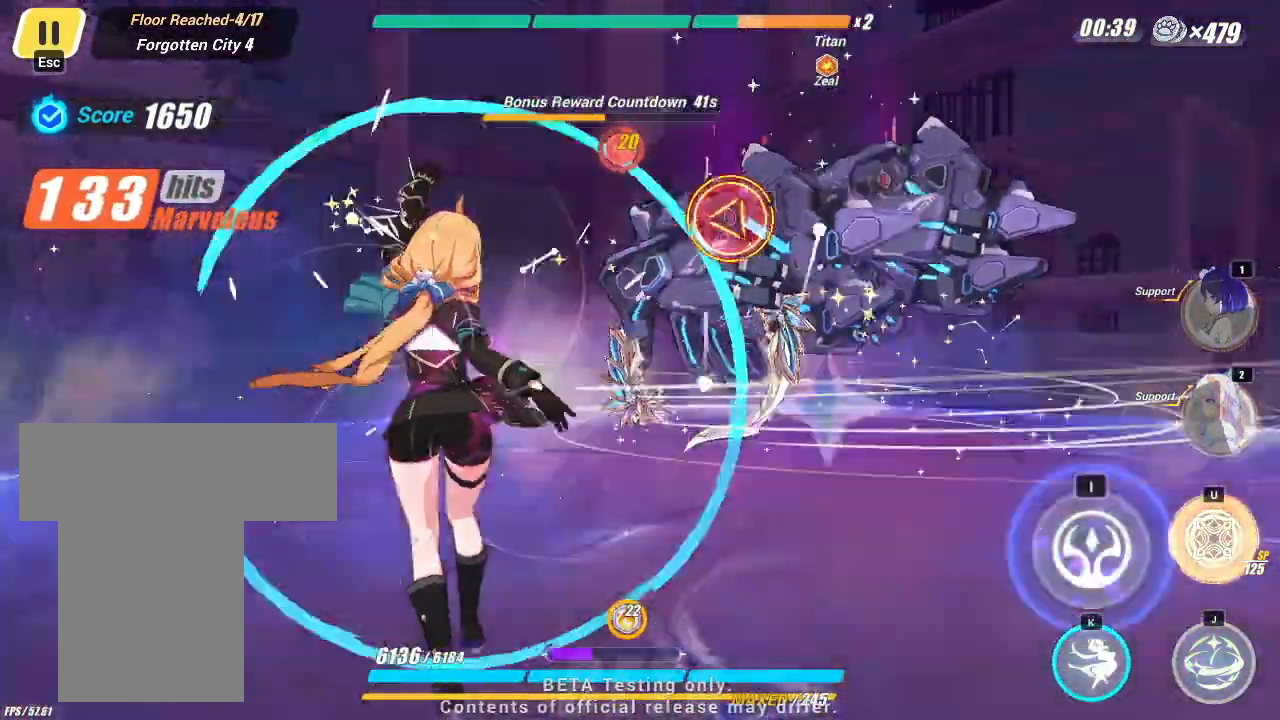
{"keys": [], "events": []}
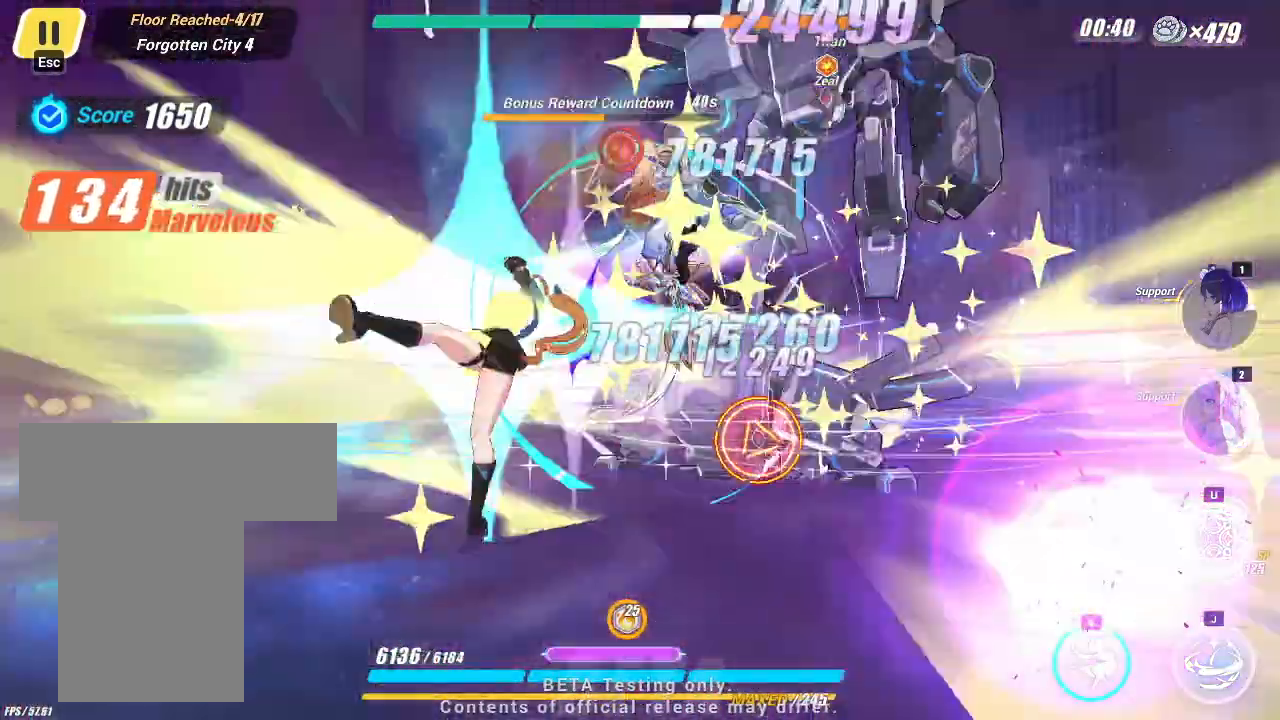
{"keys": ["j"], "events": [[50, "j", "down"]]}
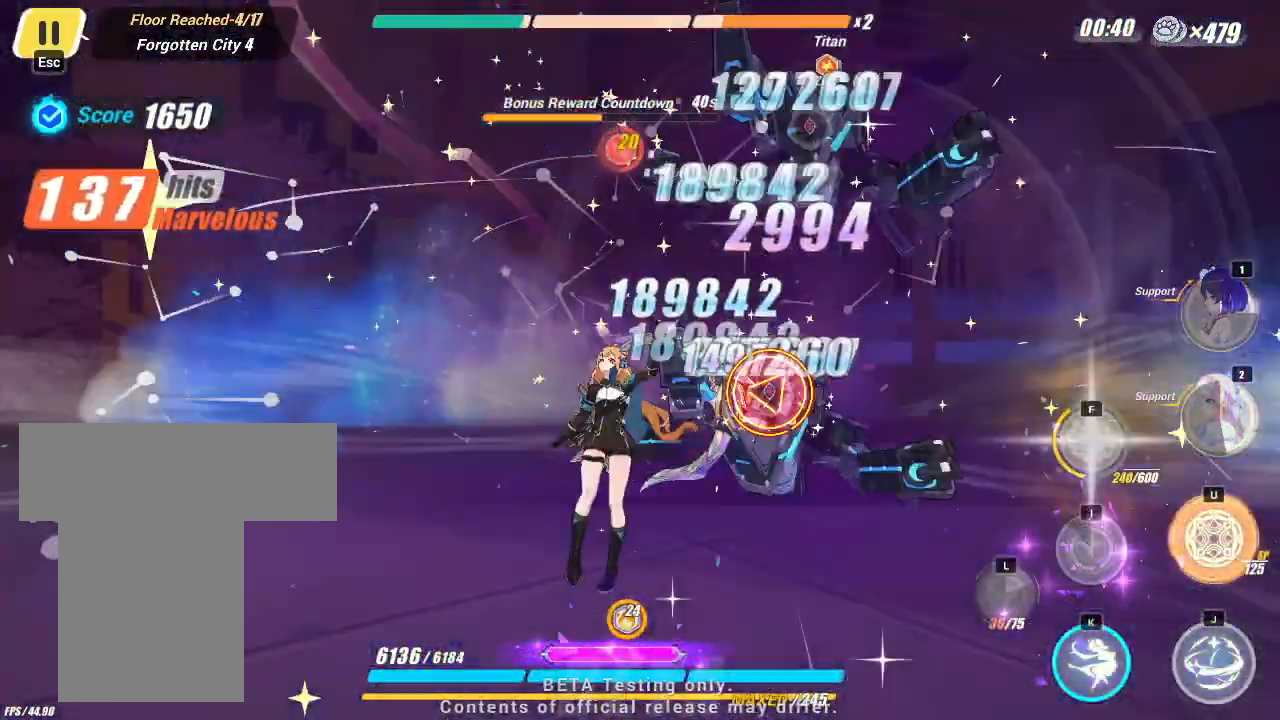
{"keys": ["j"], "events": []}
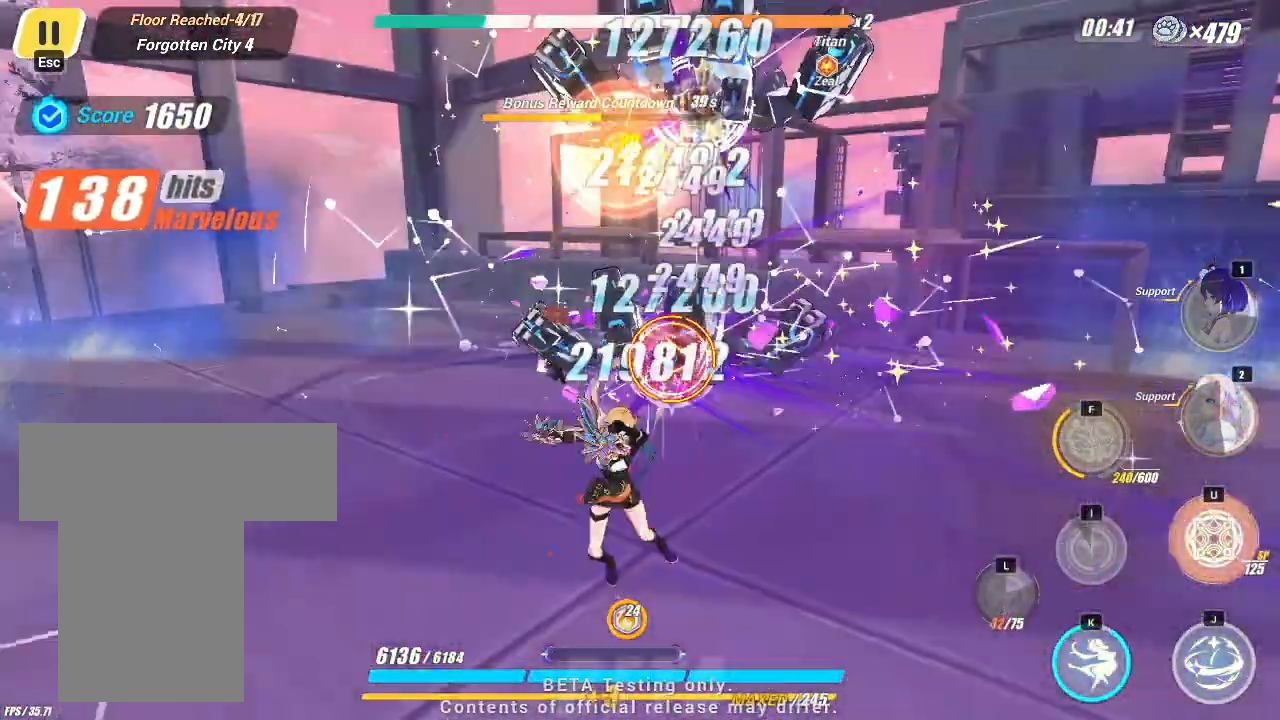
{"keys": [], "events": [[133, "j", "up"]]}
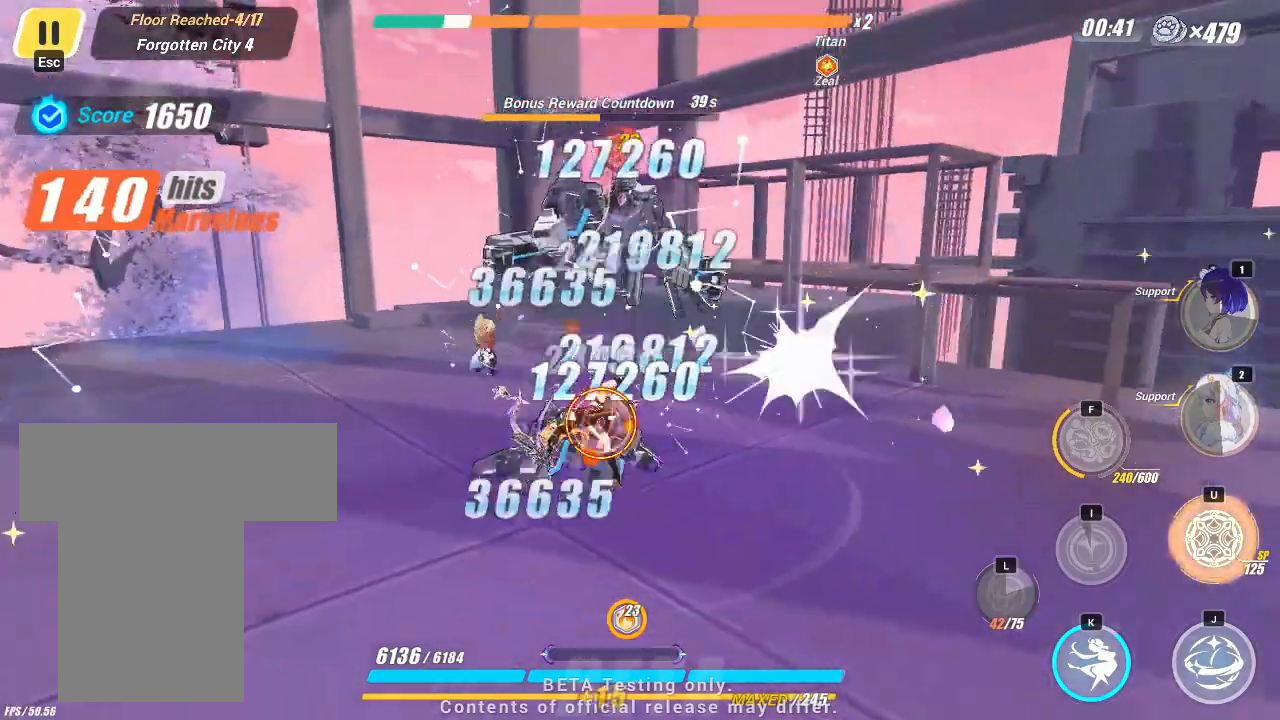
{"keys": [], "events": [[200, "i", "down"], [250, "i", "up"], [400, "i", "down"], [450, "i", "up"]]}
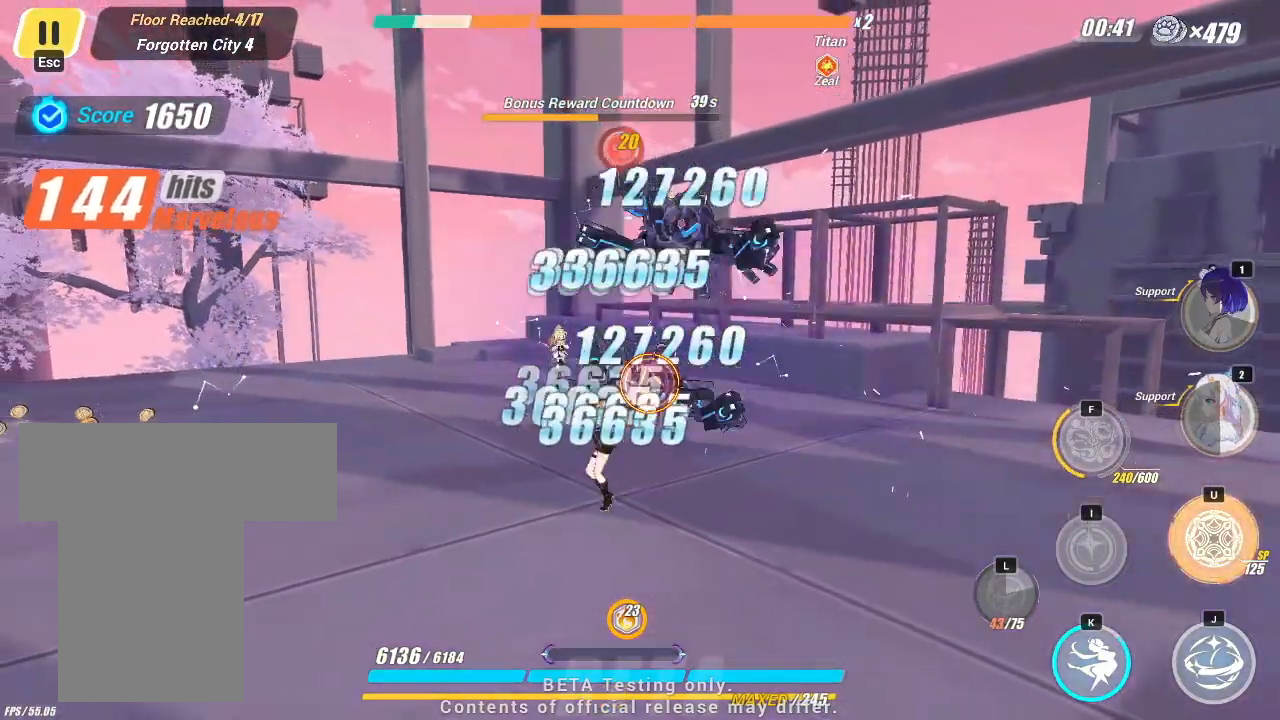
{"keys": [], "events": [[83, "i", "down"], [100, "i", "up"], [200, "i", "down"], [250, "i", "up"], [350, "i", "down"], [433, "i", "up"]]}
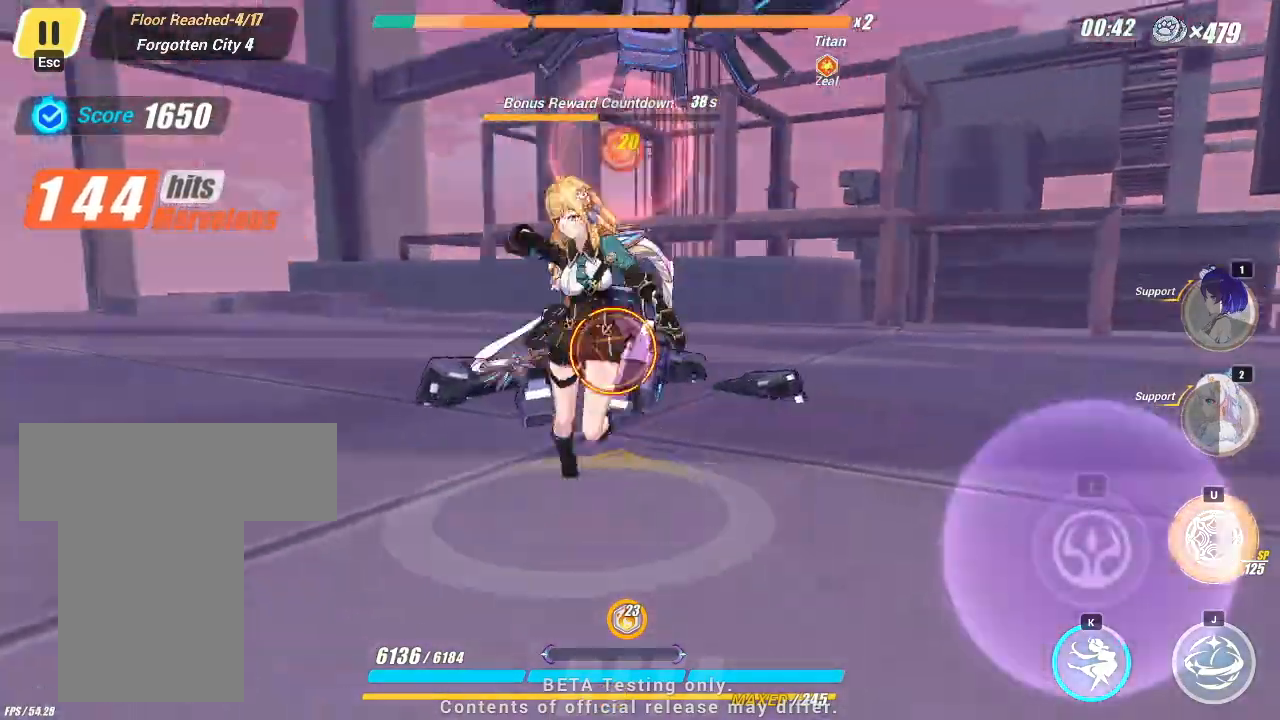
{"keys": [], "events": []}
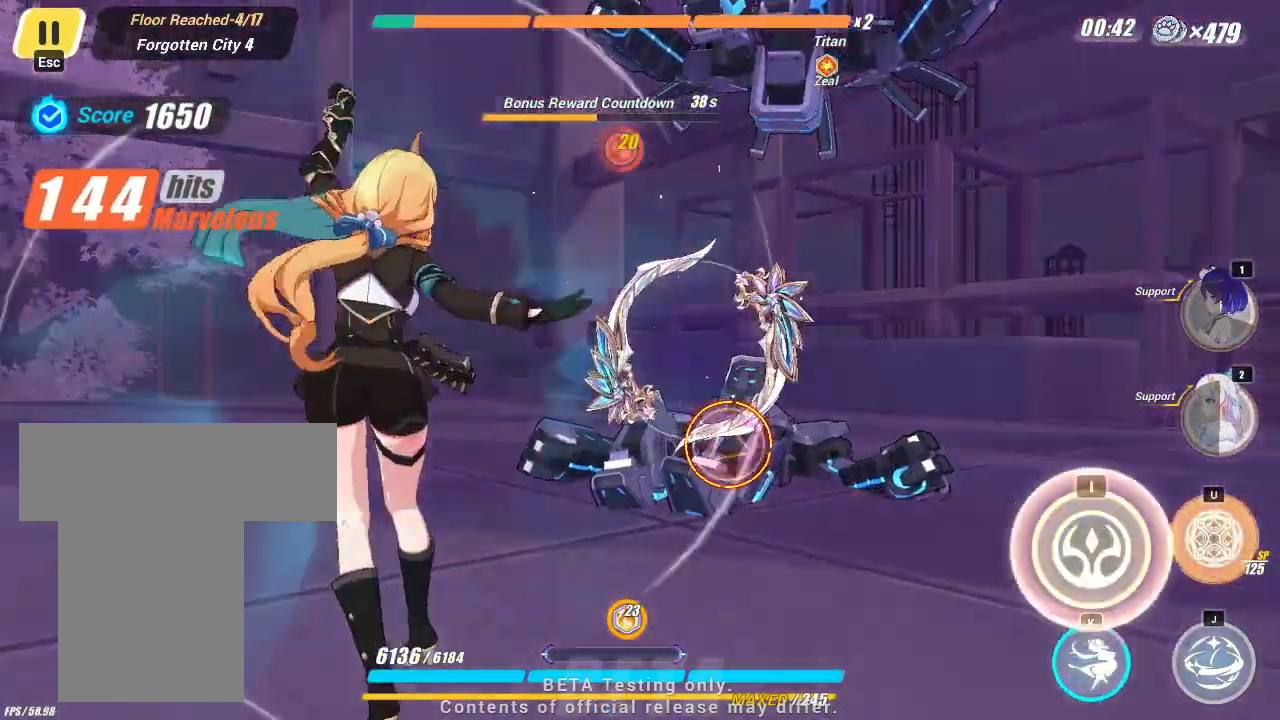
{"keys": [], "events": [[150, "i", "down"], [250, "i", "up"]]}